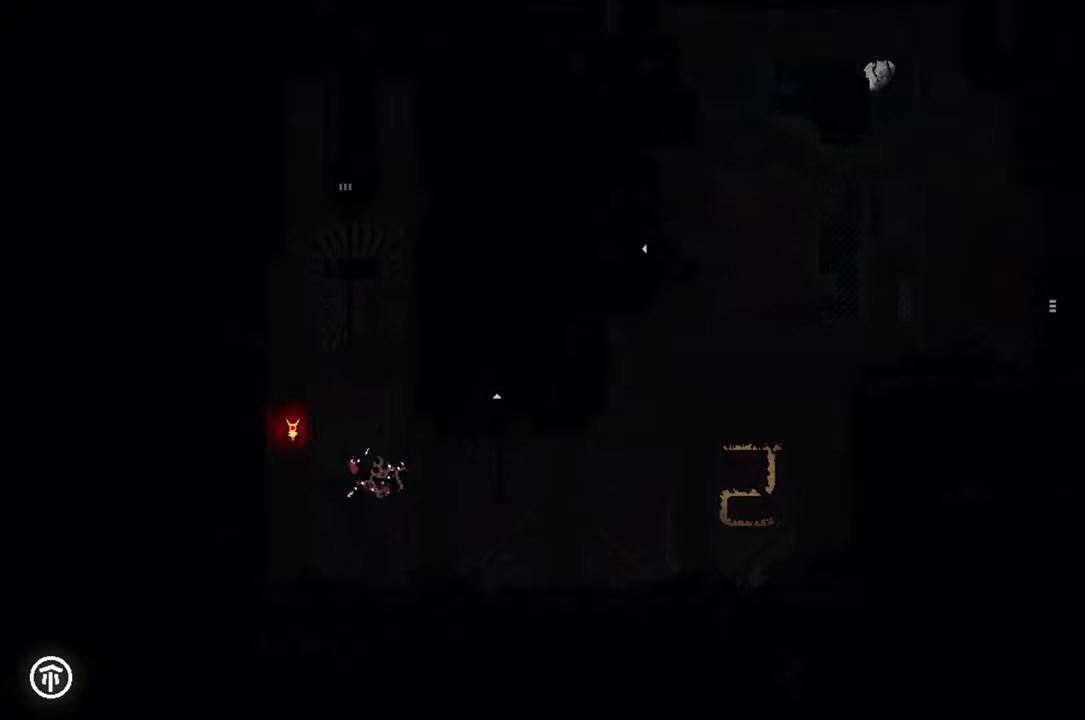
Gameplay with a controller (Xbox layout); each line is a JSON object with the inputs held at the frame after it. "events" lists button and stick changes between this image and that frame as [ms after this image, input, new state], when the widget could be followed in between.
{"buttons": [], "left_stick": "center", "right_stick": "center", "events": [[17, "A", "up"], [117, "left_stick", "up-left"], [317, "left_stick", "center"]]}
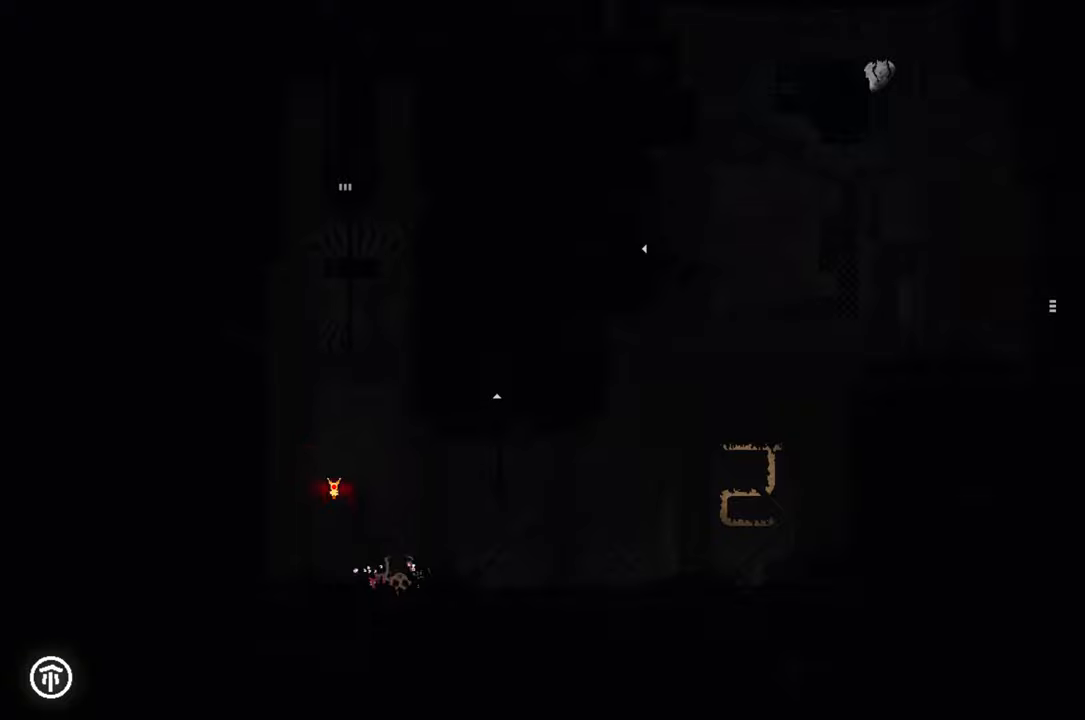
{"buttons": [], "left_stick": "center", "right_stick": "center", "events": [[50, "left_stick", "up"], [484, "left_stick", "center"]]}
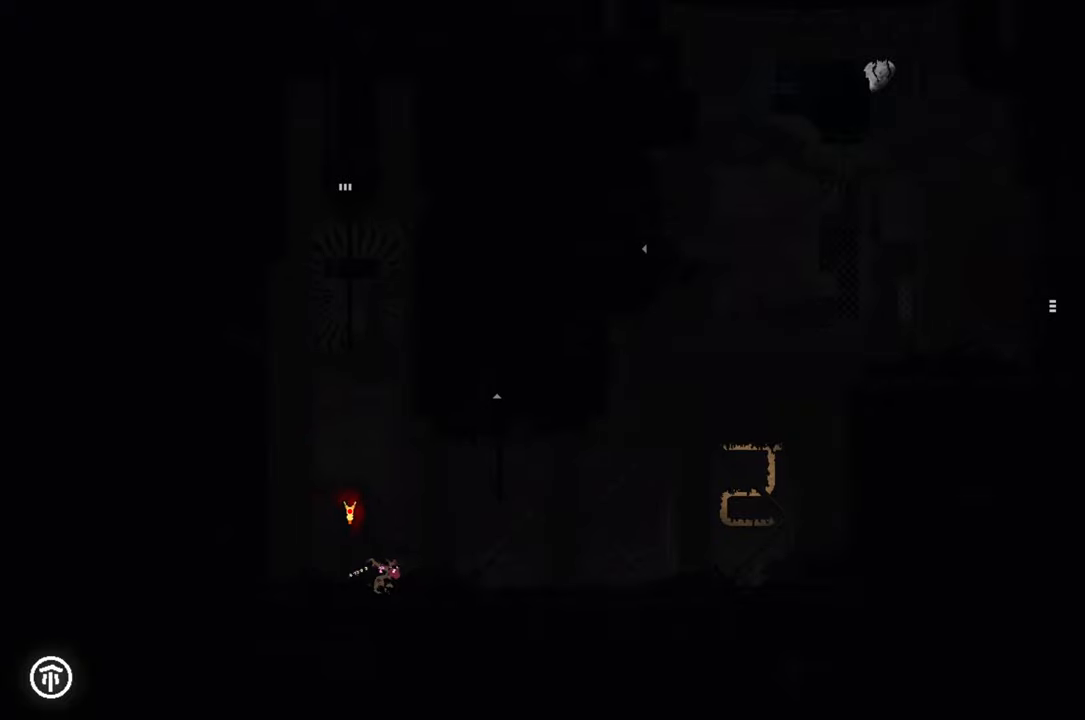
{"buttons": ["A"], "left_stick": "up-left", "right_stick": "center", "events": [[184, "left_stick", "up-left"], [434, "A", "down"]]}
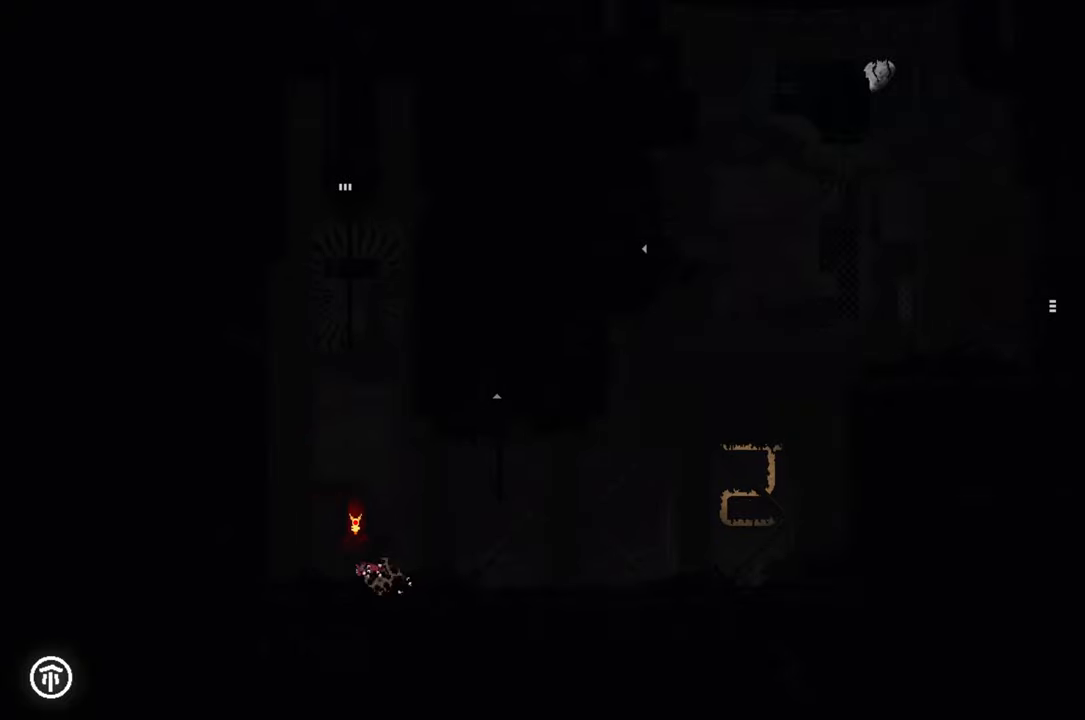
{"buttons": ["A"], "left_stick": "up-left", "right_stick": "center", "events": [[184, "A", "up"], [484, "A", "down"]]}
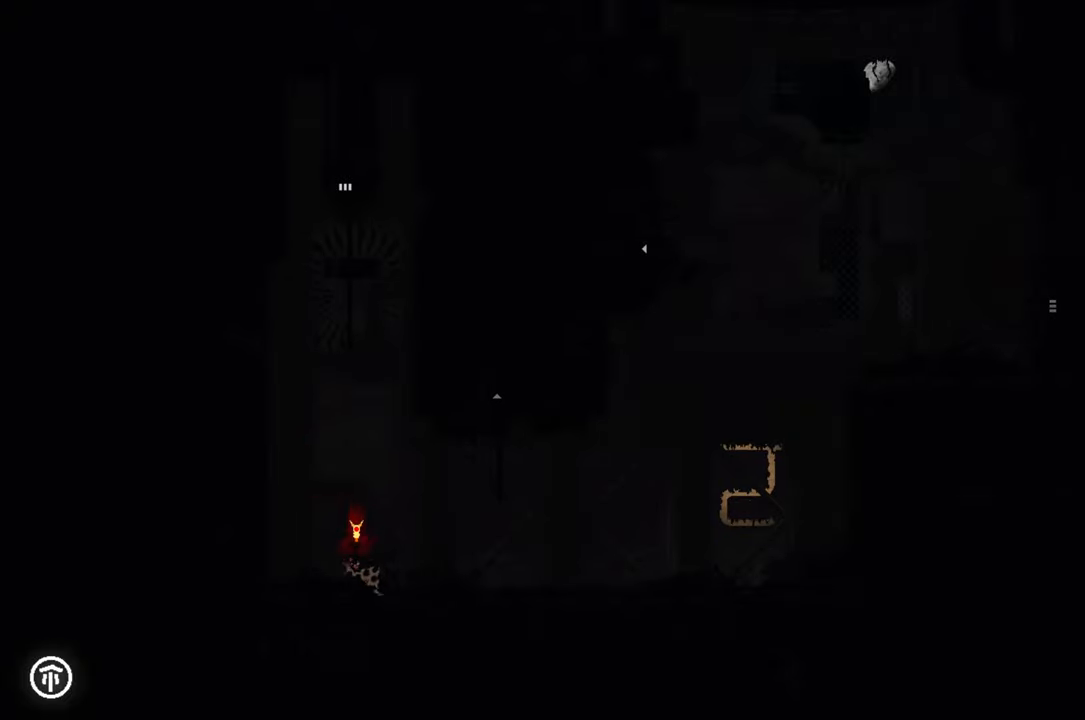
{"buttons": [], "left_stick": "up-left", "right_stick": "center", "events": [[217, "A", "up"]]}
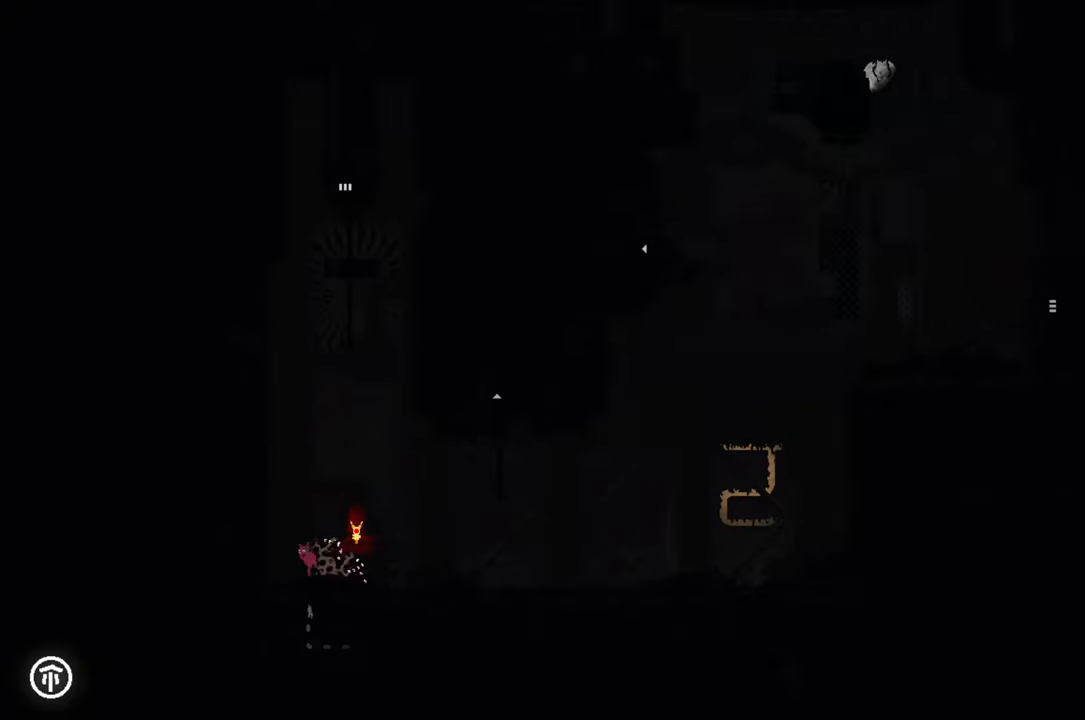
{"buttons": [], "left_stick": "up", "right_stick": "center", "events": [[217, "A", "down"], [217, "left_stick", "up"], [400, "A", "up"]]}
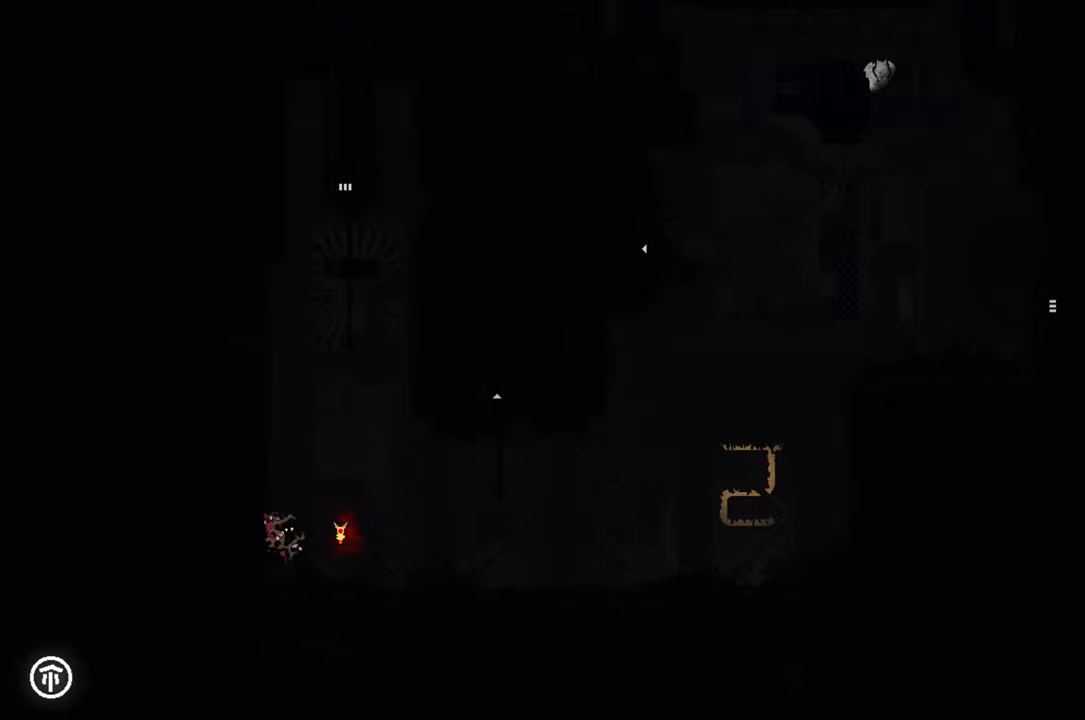
{"buttons": [], "left_stick": "up-right", "right_stick": "center", "events": [[50, "left_stick", "center"], [284, "left_stick", "right"], [434, "left_stick", "up-right"]]}
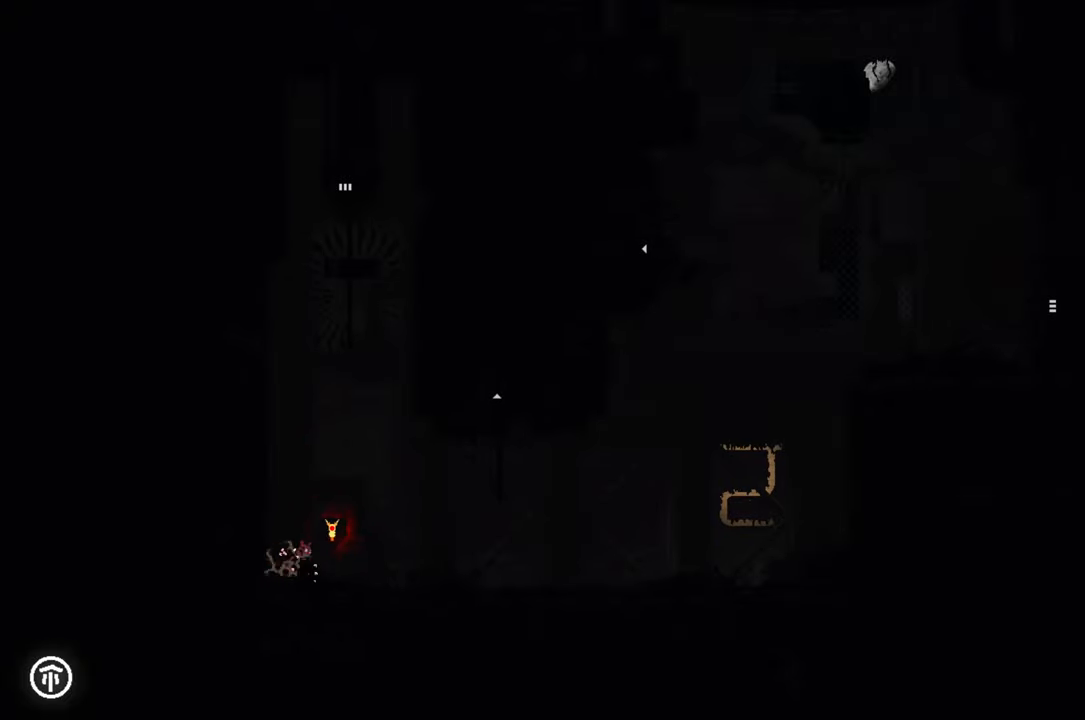
{"buttons": [], "left_stick": "up", "right_stick": "center", "events": [[134, "left_stick", "center"], [267, "A", "down"], [417, "left_stick", "up"], [500, "A", "up"]]}
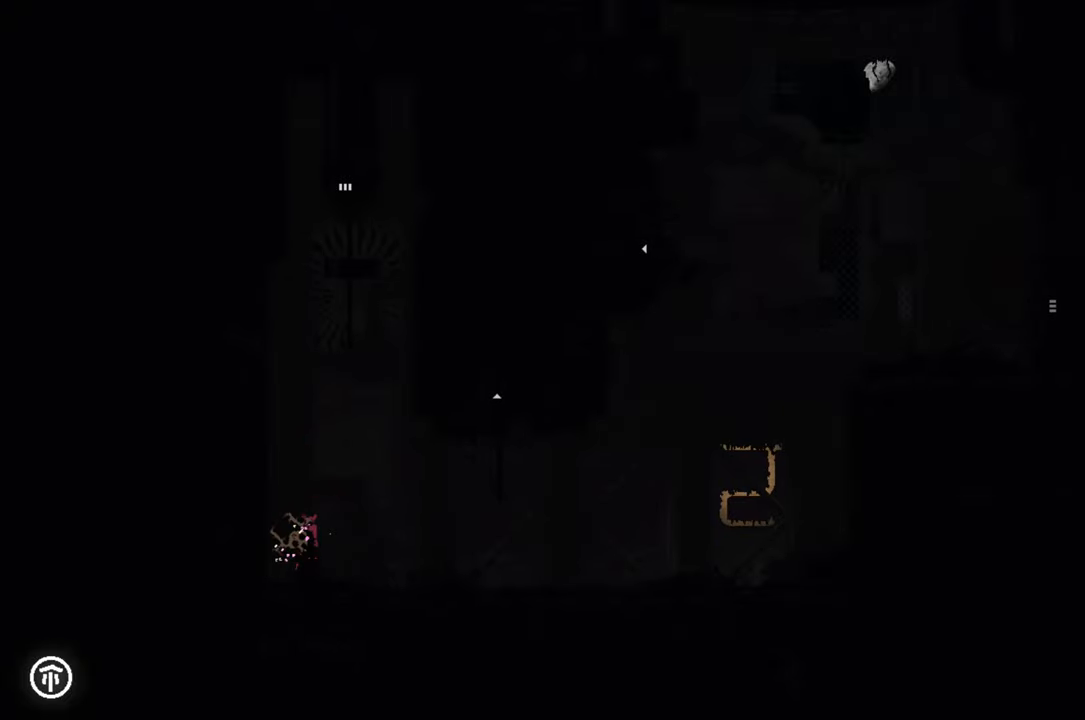
{"buttons": ["A", "X"], "left_stick": "up-left", "right_stick": "center", "events": [[67, "A", "down"], [117, "X", "down"], [234, "left_stick", "up-left"]]}
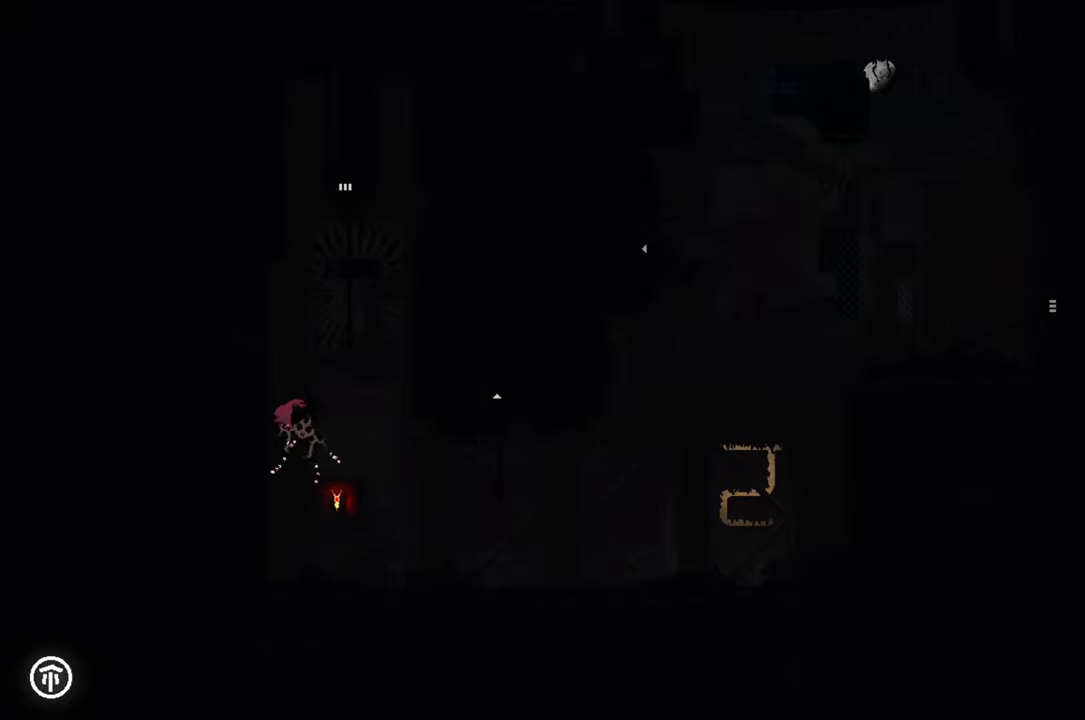
{"buttons": ["A"], "left_stick": "up-left", "right_stick": "center", "events": [[100, "X", "up"], [117, "A", "up"], [434, "A", "down"]]}
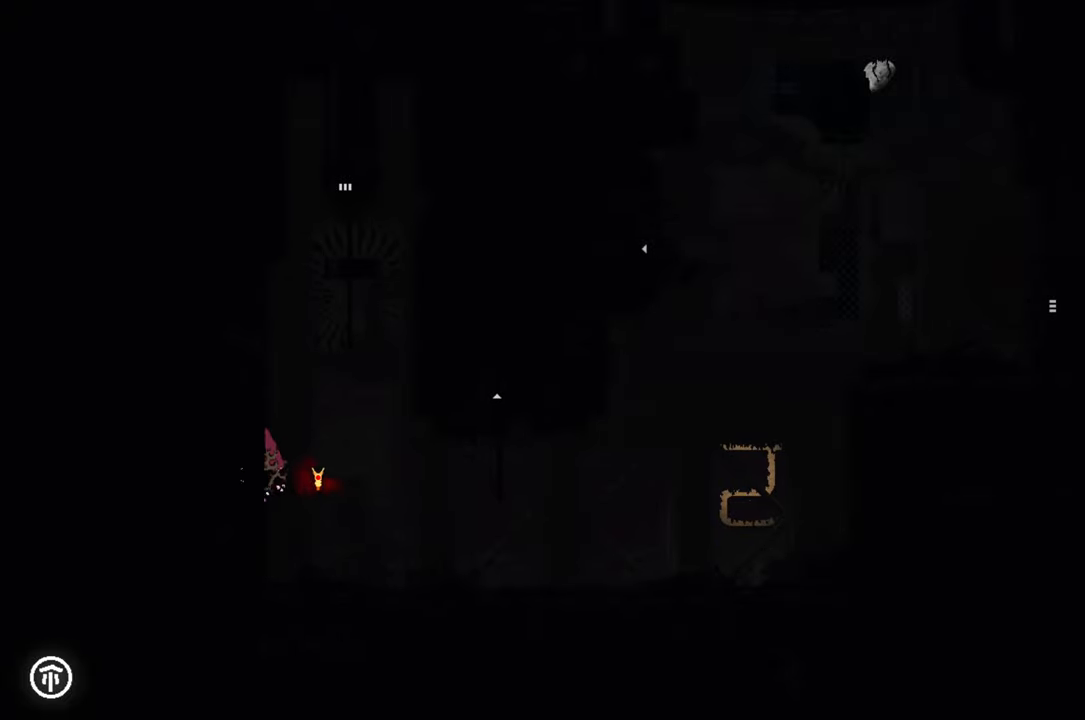
{"buttons": ["A", "X"], "left_stick": "up-left", "right_stick": "center", "events": [[84, "left_stick", "up"], [167, "A", "up"], [284, "A", "down"], [284, "X", "down"], [416, "left_stick", "up-left"]]}
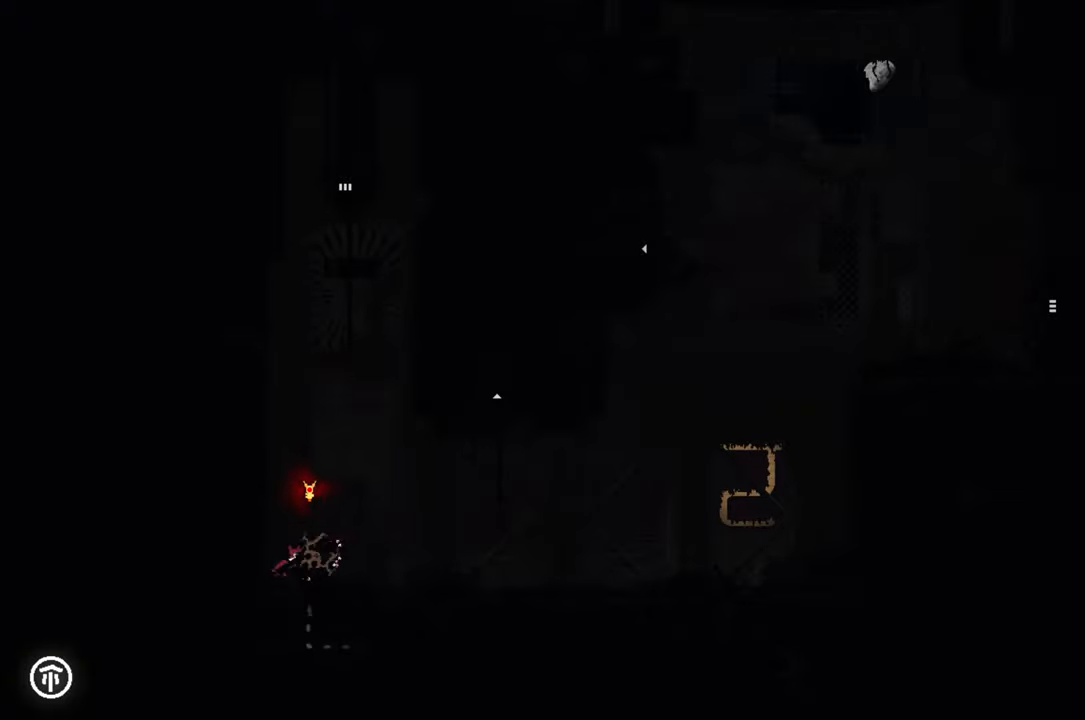
{"buttons": [], "left_stick": "center", "right_stick": "center", "events": [[66, "left_stick", "up"], [200, "X", "up"], [250, "A", "up"], [366, "left_stick", "center"]]}
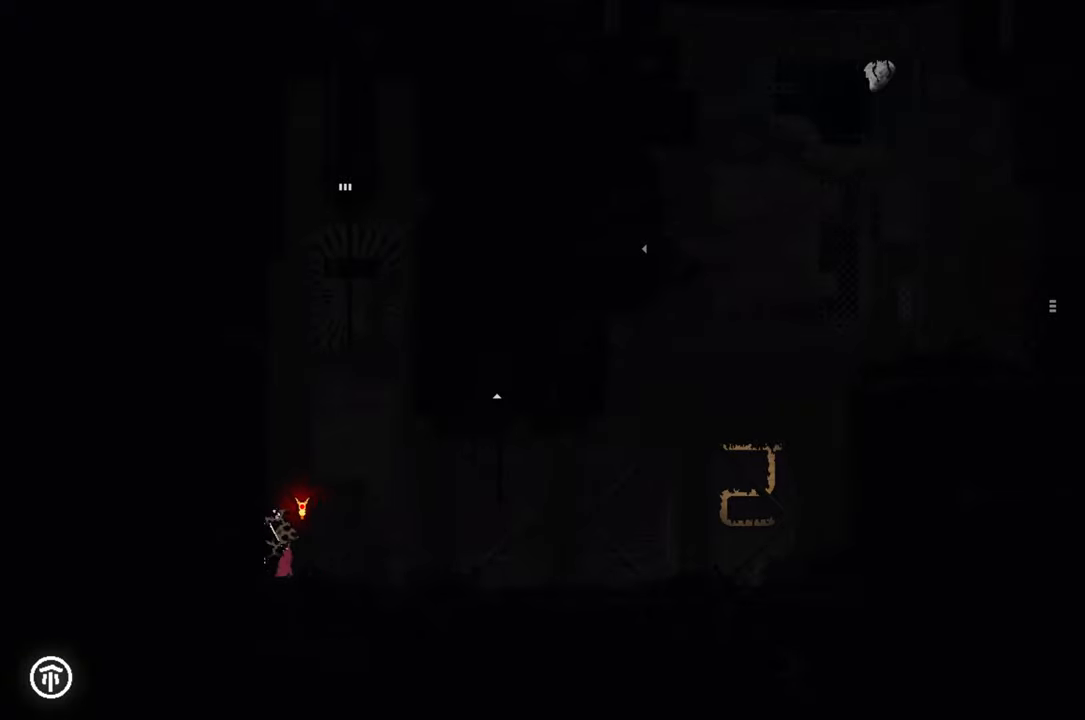
{"buttons": [], "left_stick": "center", "right_stick": "center", "events": [[116, "left_stick", "up"], [400, "left_stick", "center"]]}
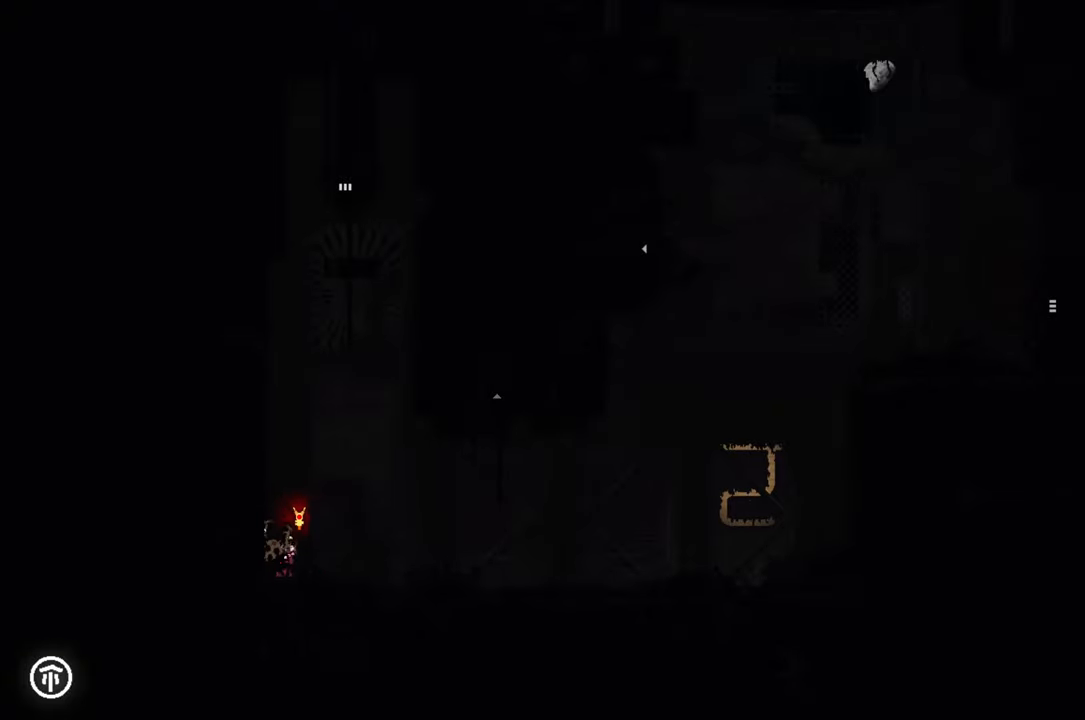
{"buttons": ["A"], "left_stick": "up-left", "right_stick": "center", "events": [[183, "A", "down"], [183, "left_stick", "up-left"]]}
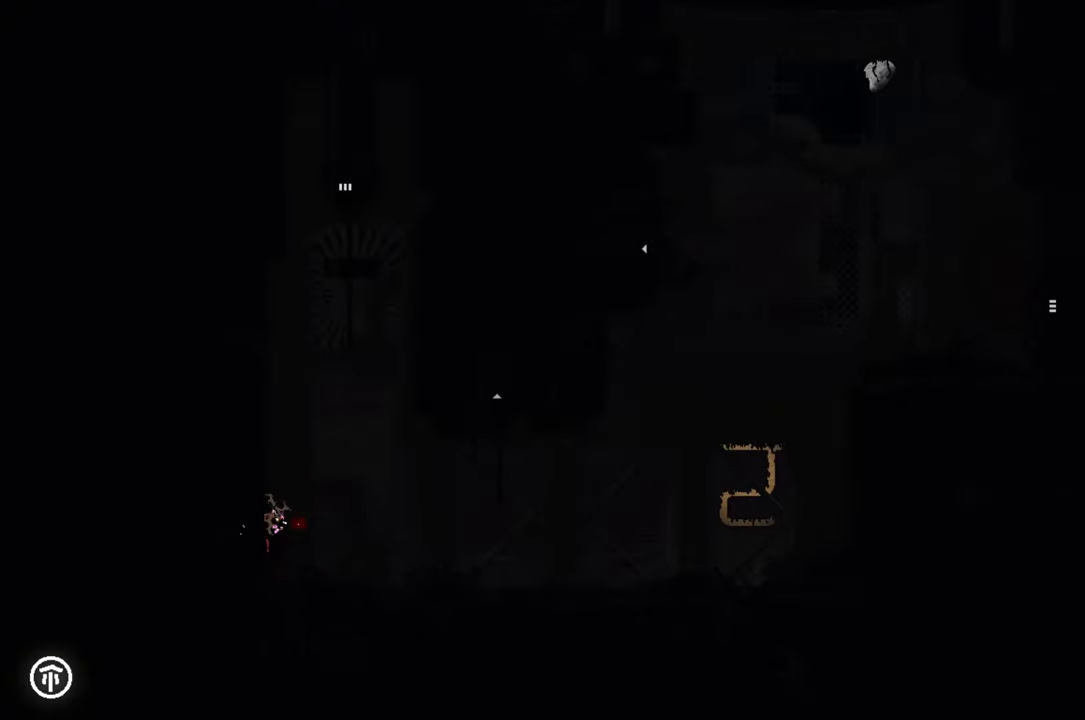
{"buttons": ["A"], "left_stick": "up-left", "right_stick": "center", "events": [[150, "A", "up"], [216, "A", "down"]]}
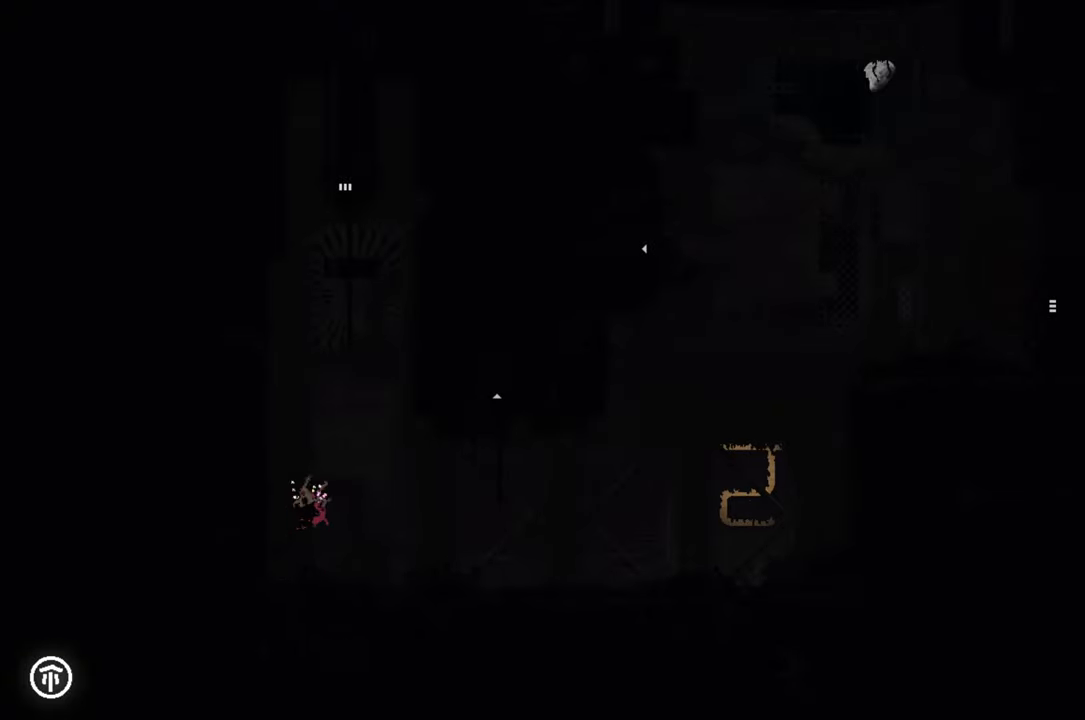
{"buttons": ["A", "X"], "left_stick": "up", "right_stick": "center", "events": [[133, "A", "up"], [133, "left_stick", "up"], [166, "A", "down"], [233, "X", "down"]]}
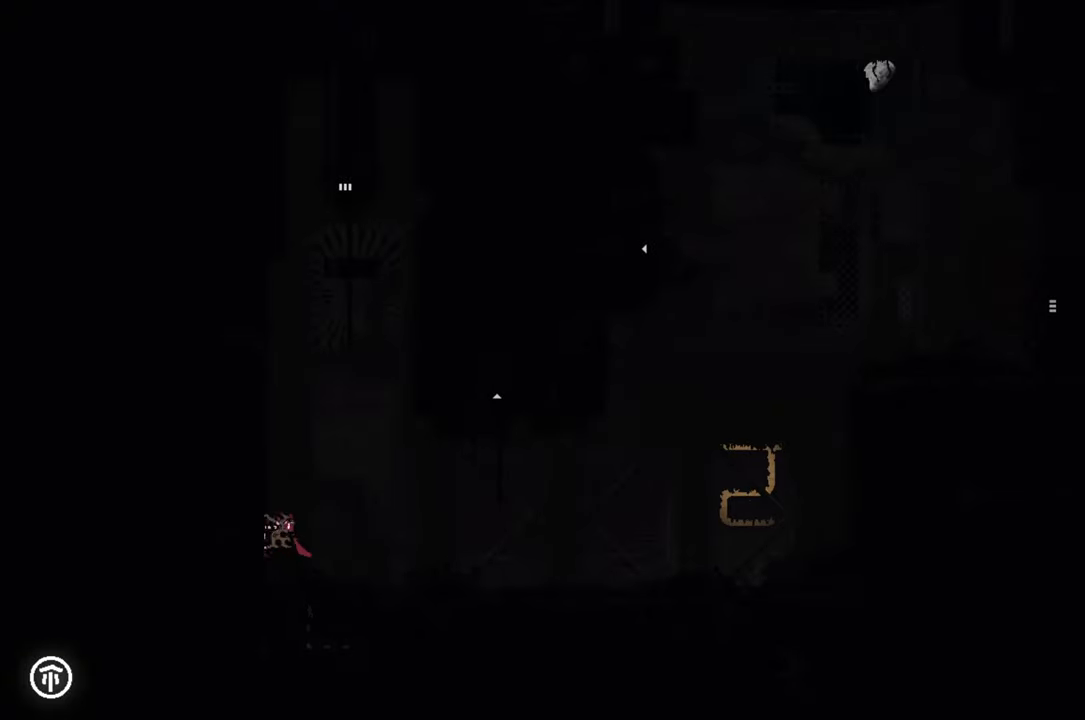
{"buttons": [], "left_stick": "center", "right_stick": "center", "events": [[133, "X", "up"], [150, "A", "up"], [316, "left_stick", "center"]]}
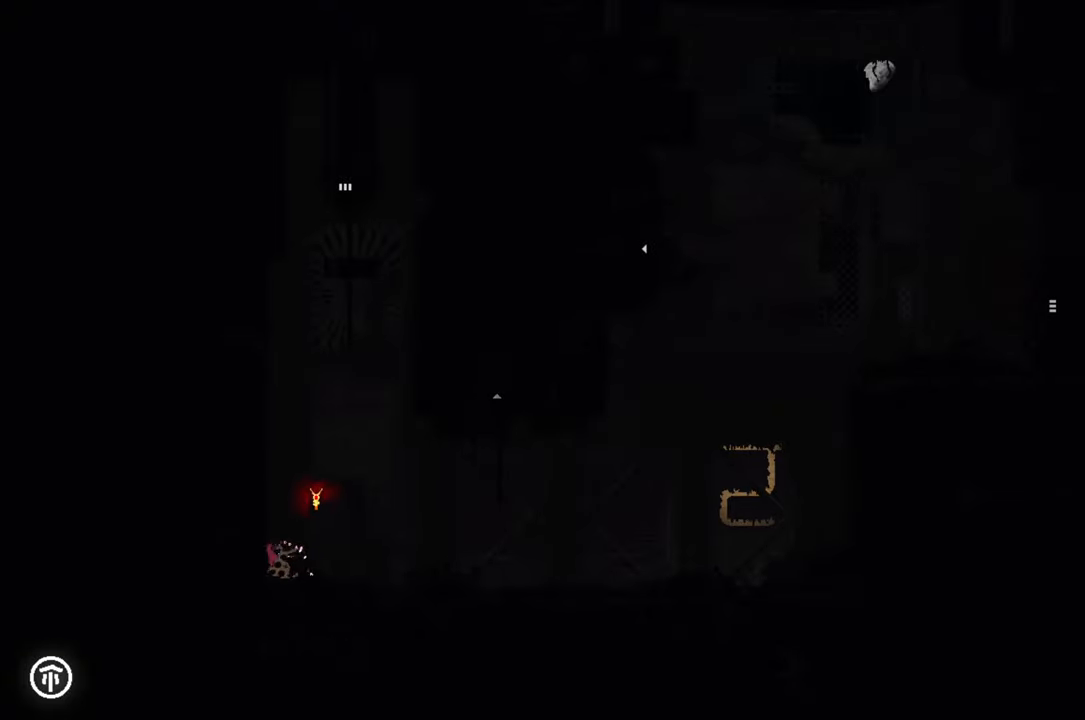
{"buttons": ["A"], "left_stick": "up-left", "right_stick": "center", "events": [[83, "A", "down"], [100, "left_stick", "up-left"], [416, "A", "up"], [466, "A", "down"]]}
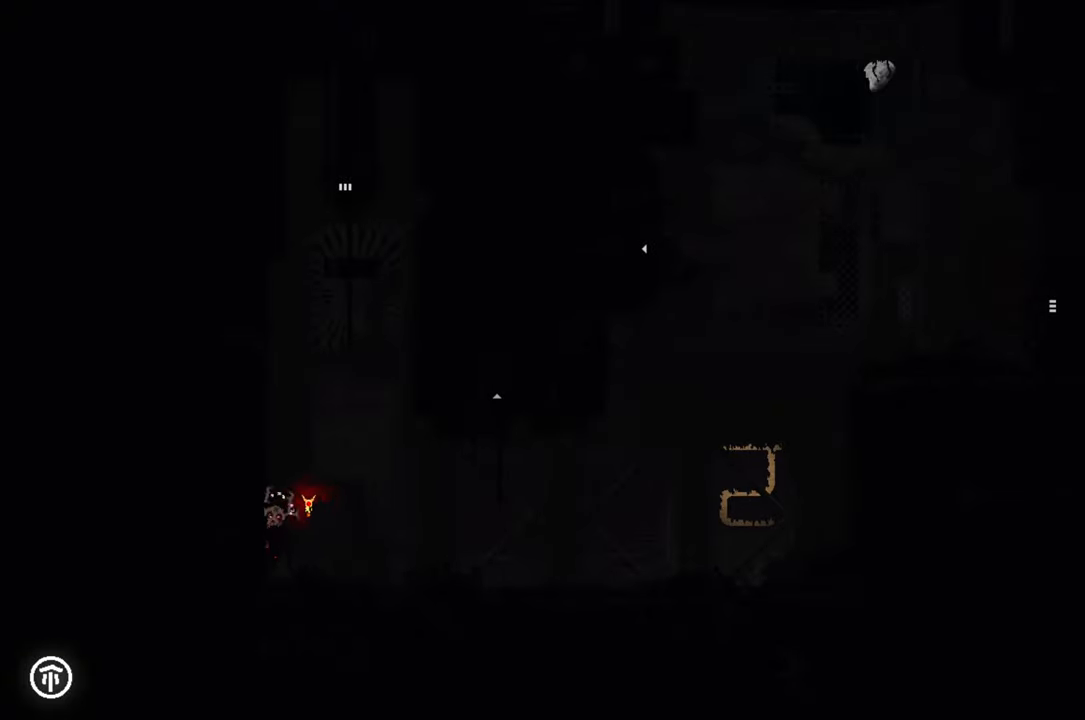
{"buttons": ["A", "X"], "left_stick": "up-left", "right_stick": "center", "events": [[83, "left_stick", "up-right"], [216, "A", "up"], [216, "left_stick", "up"], [250, "A", "down"], [266, "X", "down"], [333, "left_stick", "up-left"]]}
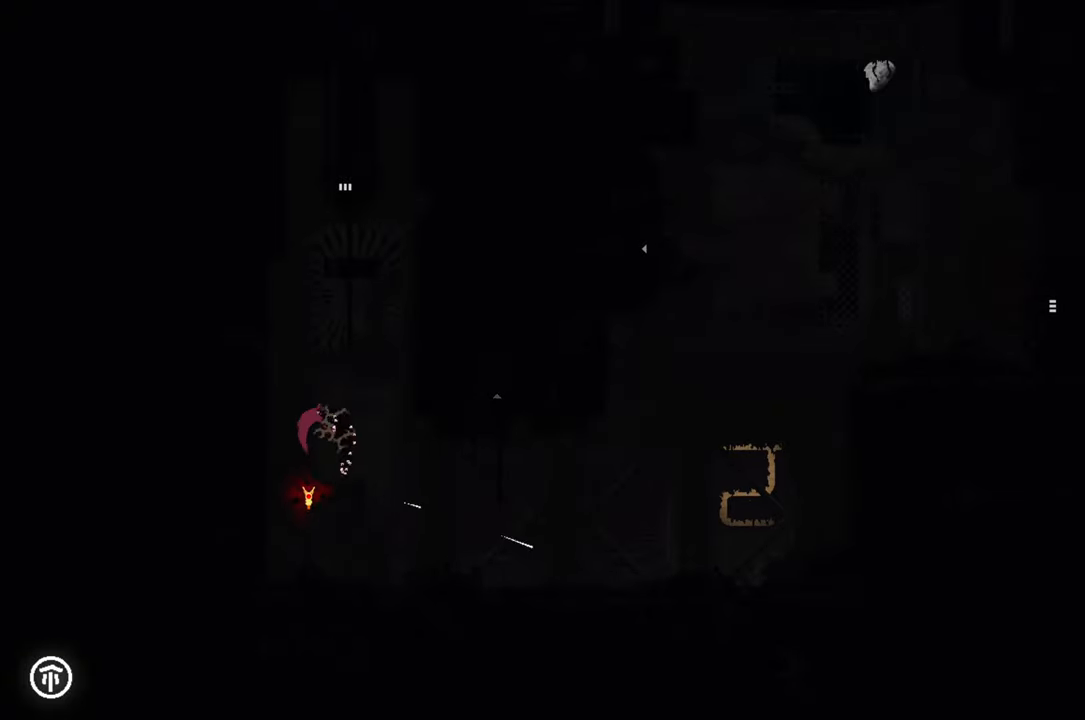
{"buttons": [], "left_stick": "up-left", "right_stick": "center", "events": [[433, "A", "up"], [433, "X", "up"]]}
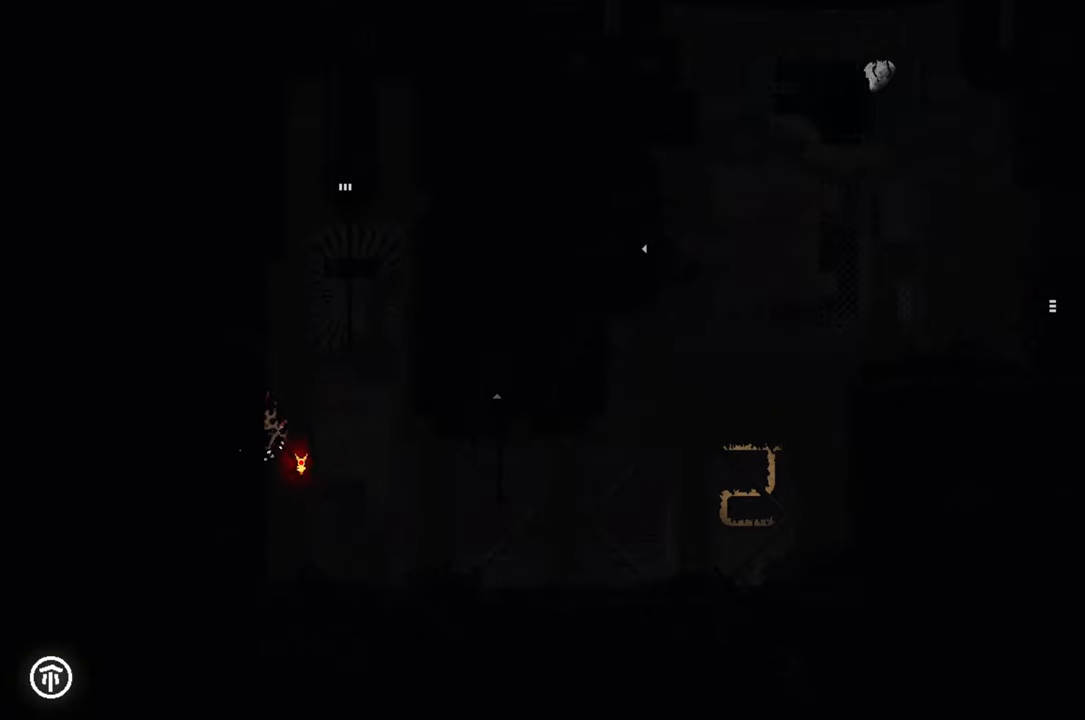
{"buttons": ["A", "X"], "left_stick": "up", "right_stick": "center", "events": [[66, "A", "down"], [100, "X", "down"], [116, "left_stick", "up"], [150, "X", "up"], [283, "A", "up"], [316, "A", "down"], [350, "X", "down"]]}
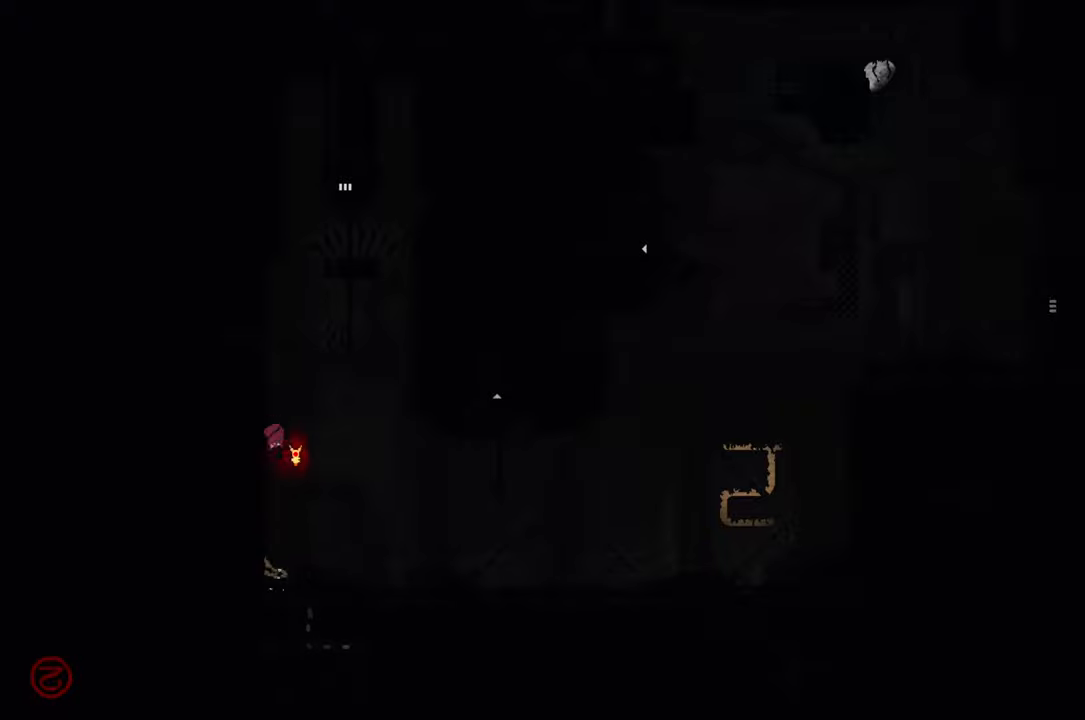
{"buttons": [], "left_stick": "center", "right_stick": "center", "events": [[233, "X", "up"], [300, "A", "up"], [383, "left_stick", "center"]]}
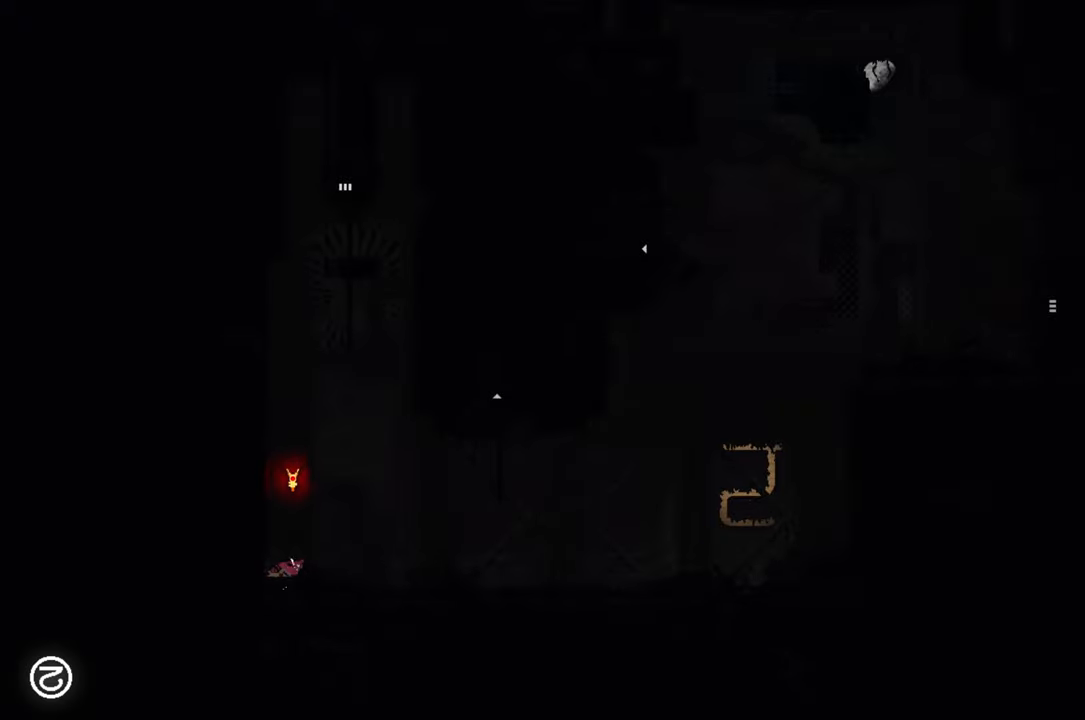
{"buttons": [], "left_stick": "center", "right_stick": "center", "events": [[50, "X", "down"], [283, "X", "up"]]}
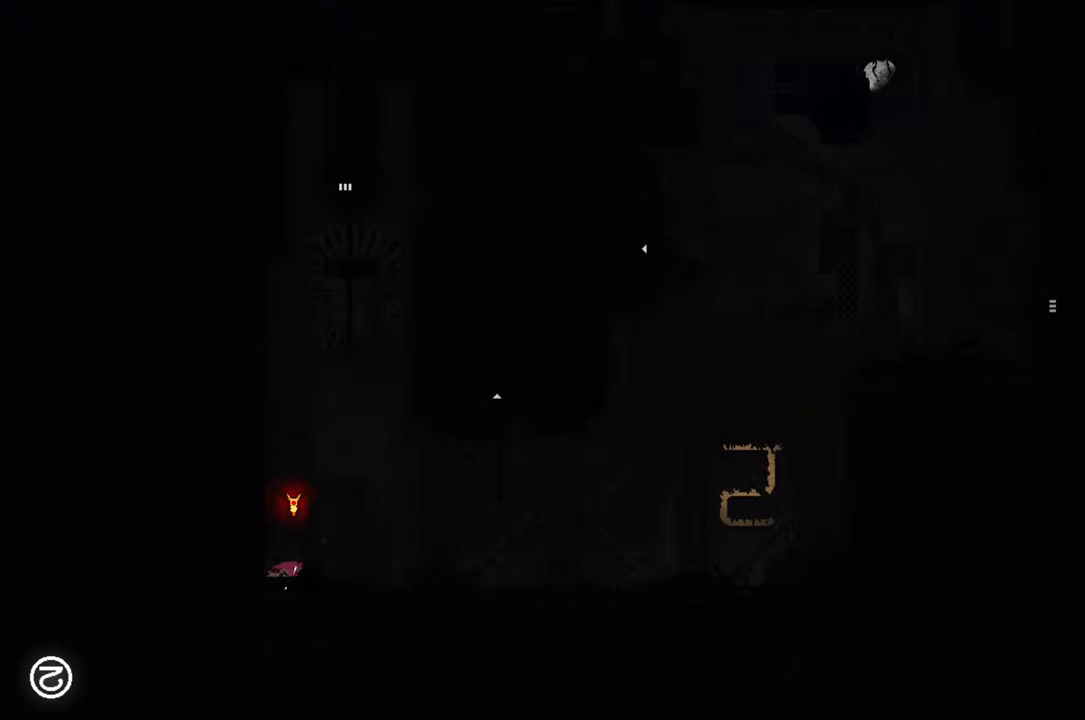
{"buttons": ["X"], "left_stick": "center", "right_stick": "center", "events": [[400, "X", "down"], [417, "A", "down"], [467, "A", "up"]]}
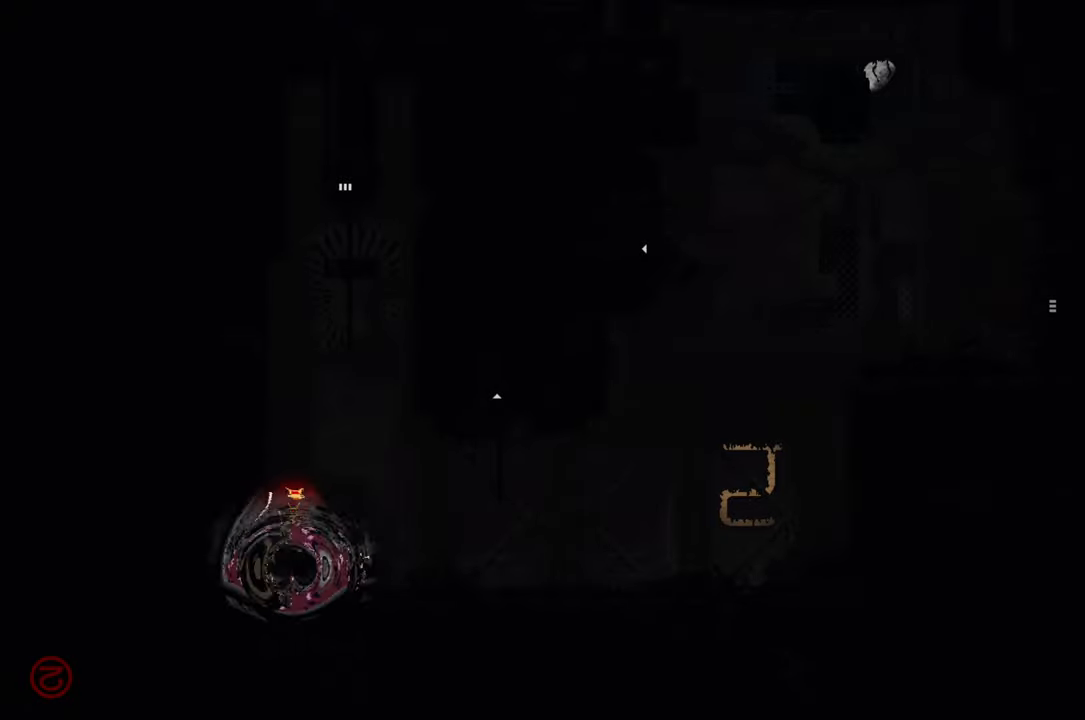
{"buttons": [], "left_stick": "center", "right_stick": "center", "events": [[33, "X", "up"]]}
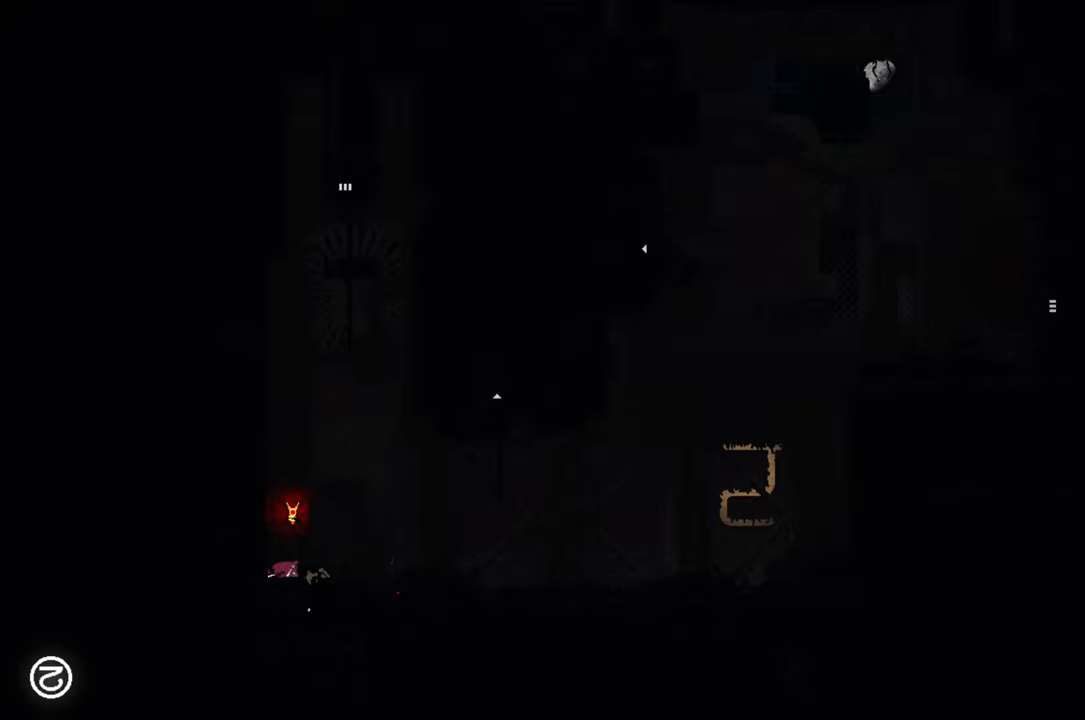
{"buttons": [], "left_stick": "center", "right_stick": "center", "events": [[267, "X", "down"], [417, "X", "up"]]}
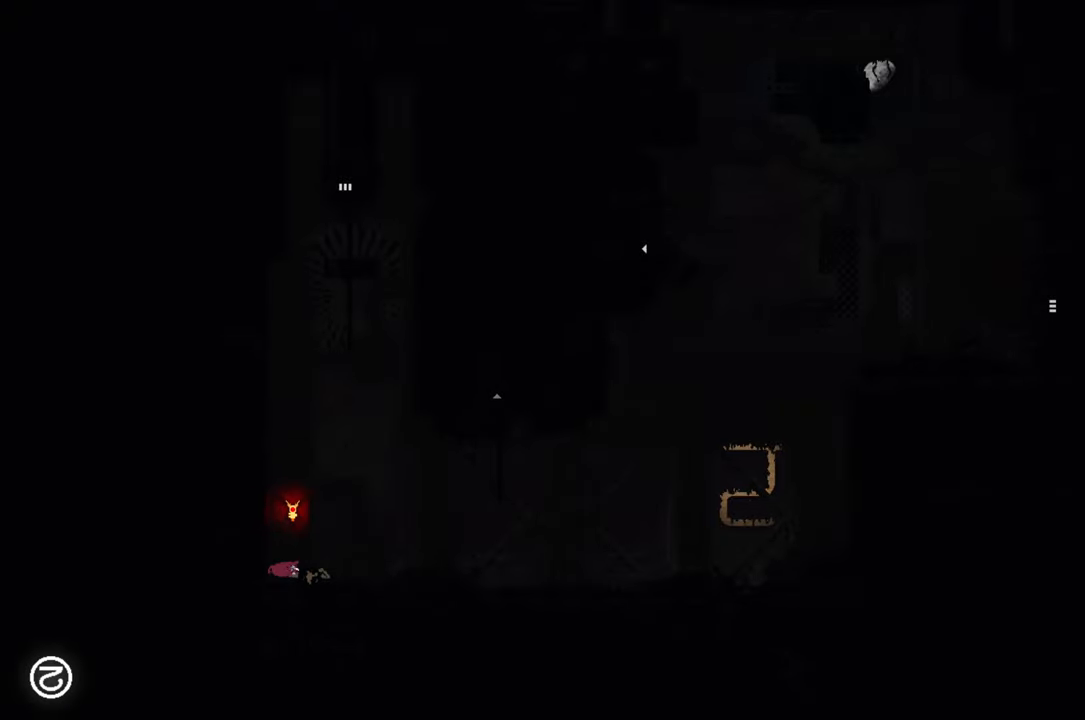
{"buttons": ["X"], "left_stick": "center", "right_stick": "center", "events": [[300, "left_stick", "up-right"], [433, "X", "down"], [467, "left_stick", "center"]]}
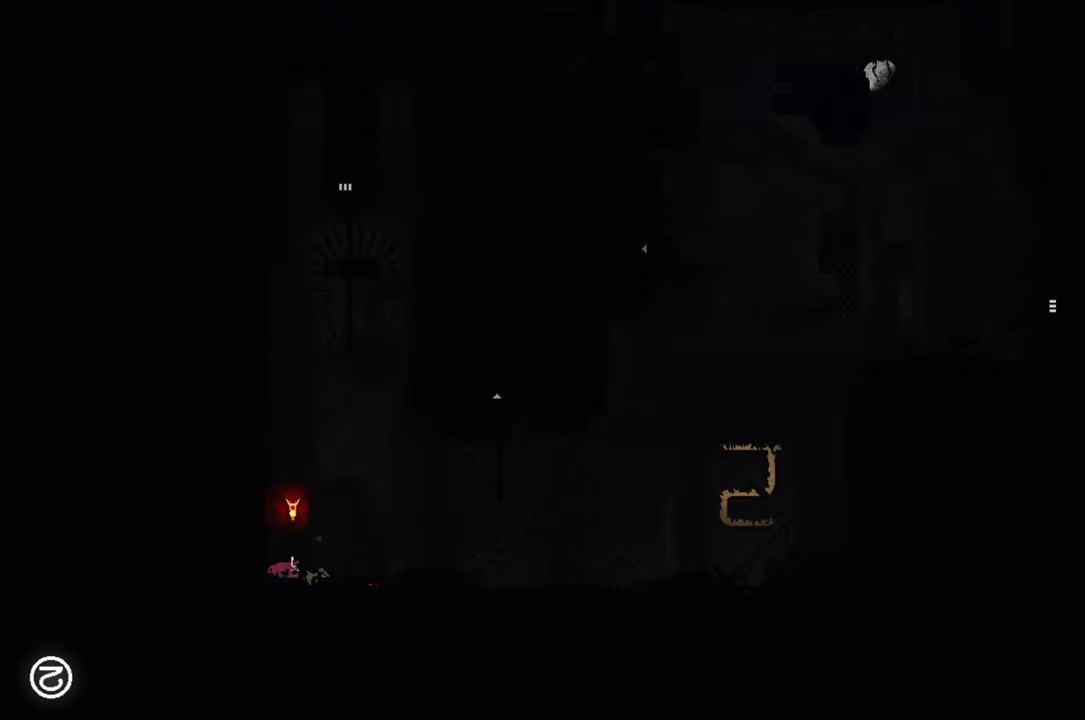
{"buttons": ["X"], "left_stick": "center", "right_stick": "center", "events": [[67, "X", "up"], [250, "left_stick", "right"], [483, "X", "down"], [483, "left_stick", "center"]]}
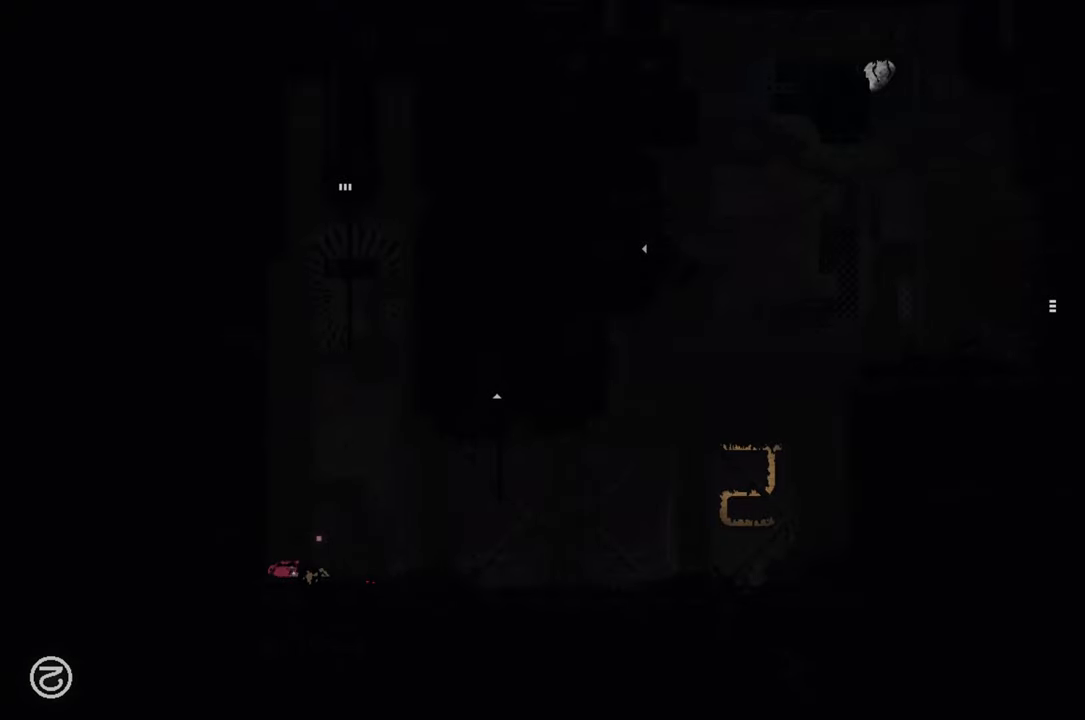
{"buttons": ["X"], "left_stick": "center", "right_stick": "center", "events": [[133, "X", "up"], [233, "left_stick", "right"], [467, "X", "down"], [467, "left_stick", "center"]]}
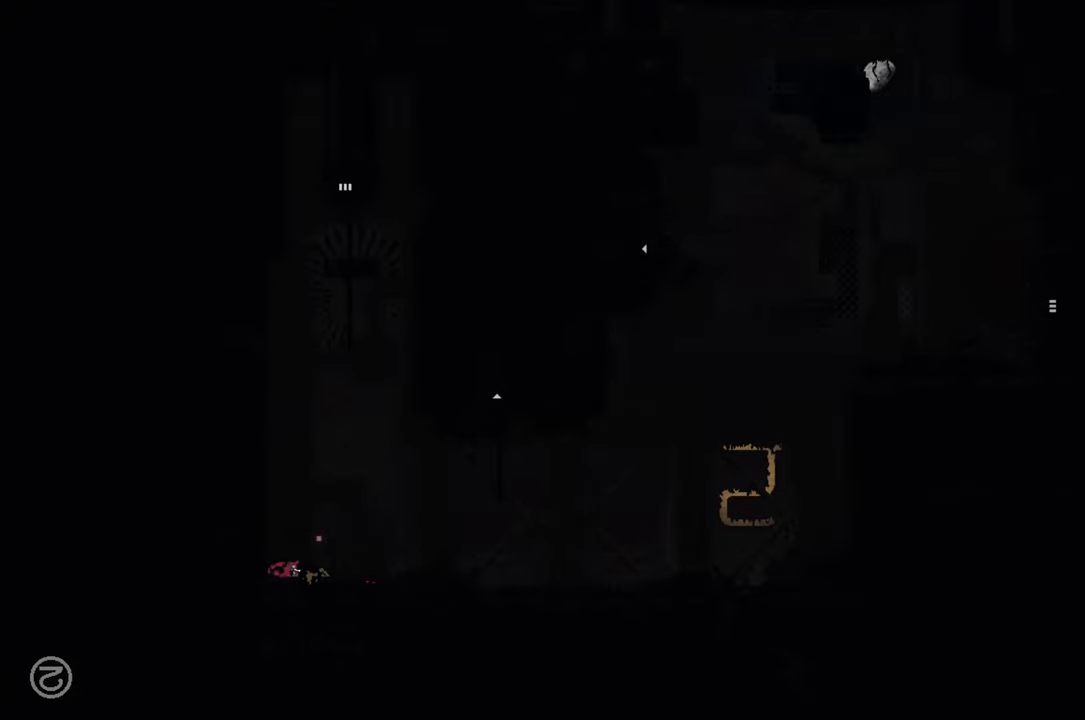
{"buttons": ["X"], "left_stick": "center", "right_stick": "center", "events": [[67, "X", "up"], [217, "left_stick", "right"], [383, "X", "down"], [450, "left_stick", "center"]]}